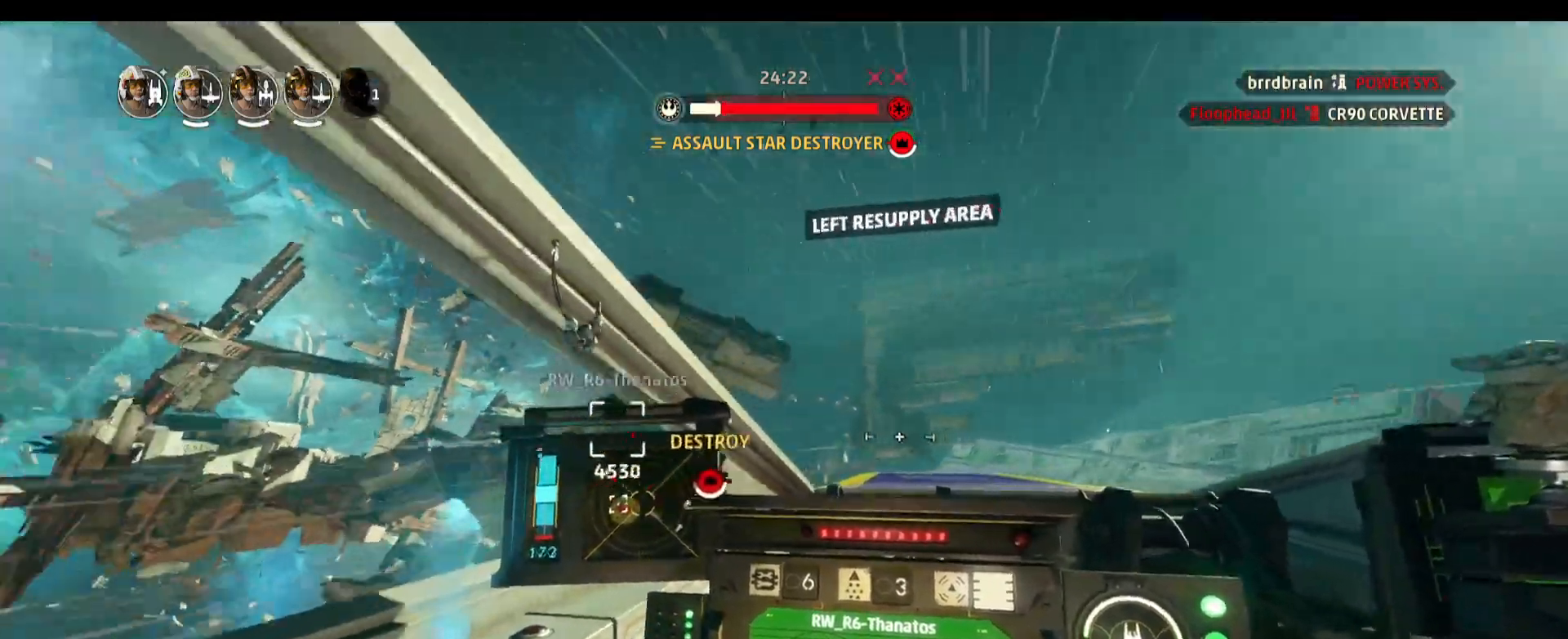
Gameplay with keyboard and mouse; each line is a JSON object with the keys and mouse buttons held at the frame after it. "events" lists presses ("down") and releases ("up") of "1", "2", "3", "4", "5", "a", "alt", "b", "c", "caps_lock", "ctrl", "d", "e", "f", "g", "q", "r", "s", "shift", "space", "super", "t", "tab", "tilde", "v", "w", "x", "z", "mouse_left", "mouse_wheel" and "mouse_right" between this image and that frame as [ms after this image, input, new state], when the widget could be followed in between. "mouse_left", "mouse_wheel", "mouse_right" = the "left", "wheel", "right" buttons of the "mouse" list. No other keys are recorded. "wheel" means that the mouse wheel is clicked or scrolled. Not read: mouse_move.
{"keys": [], "mouse": [], "events": [[250, "d", "down"], [483, "d", "up"]]}
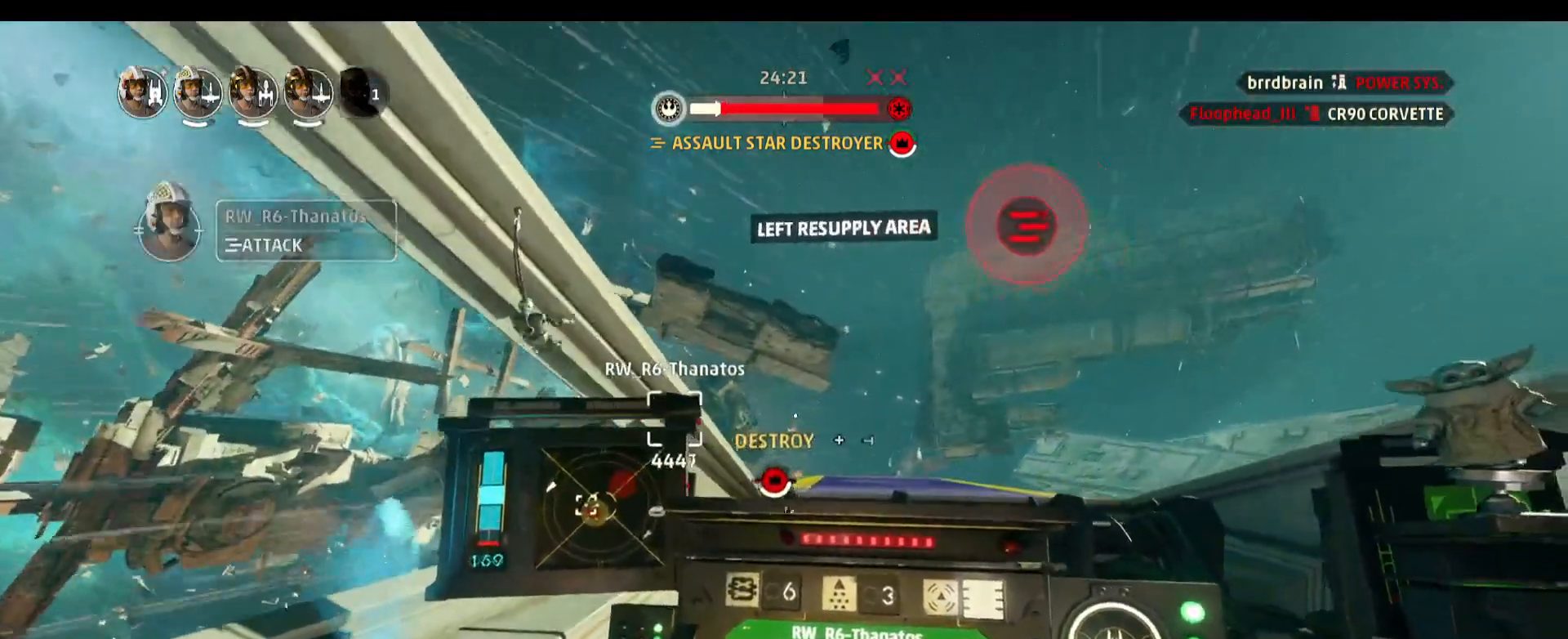
{"keys": ["alt"], "mouse": [], "events": [[83, "alt", "down"]]}
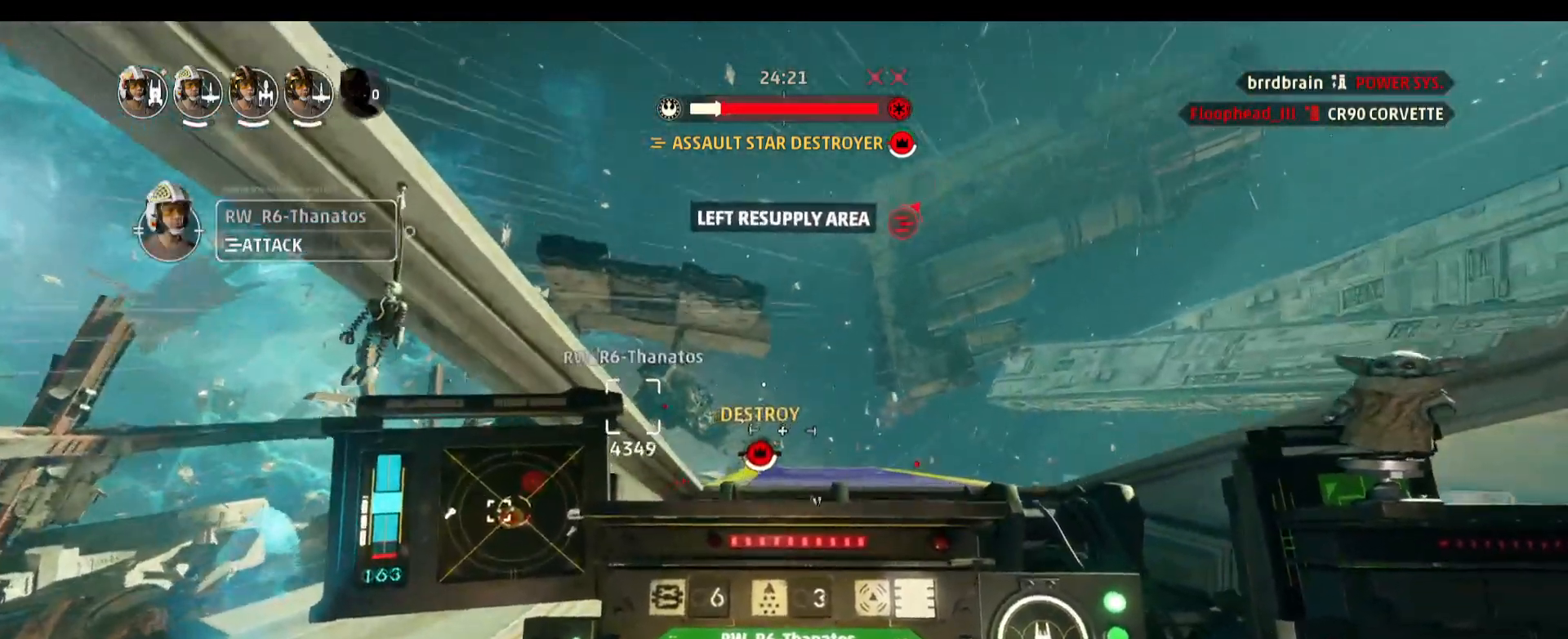
{"keys": ["alt"], "mouse": [], "events": []}
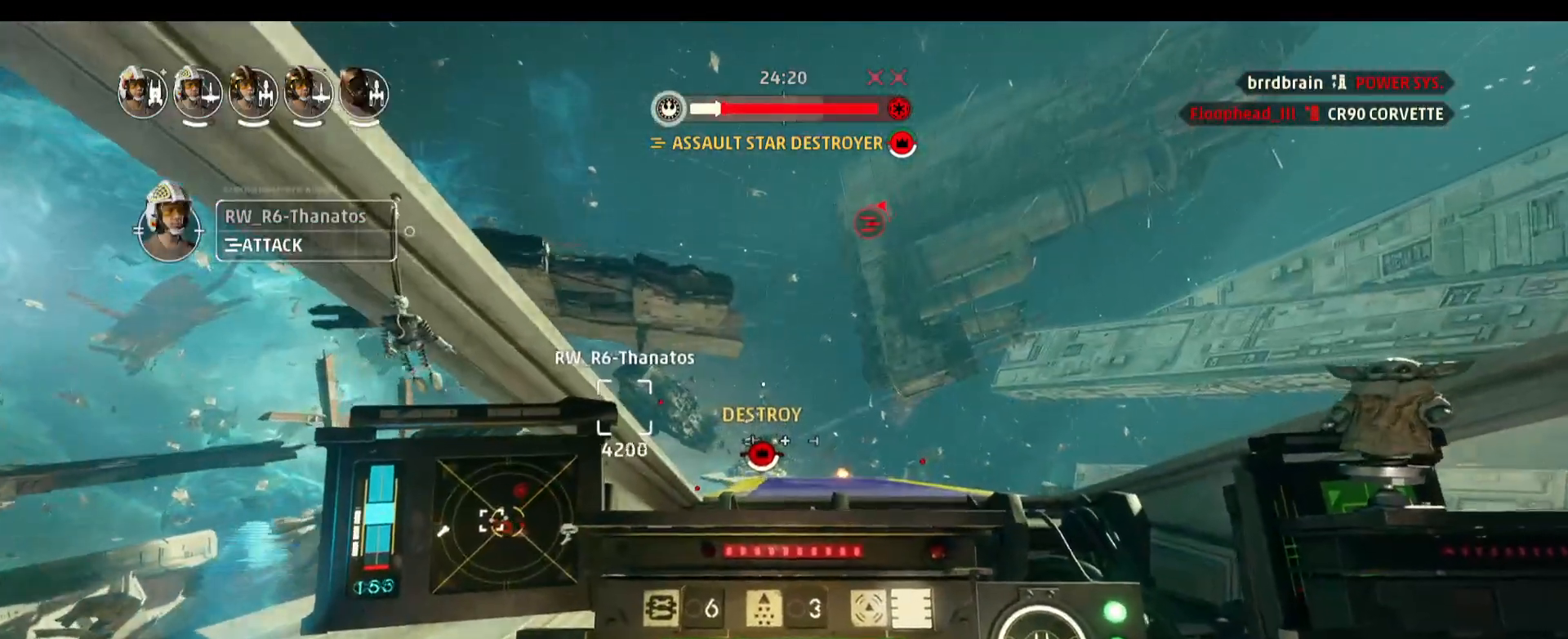
{"keys": [], "mouse": [], "events": [[250, "alt", "up"]]}
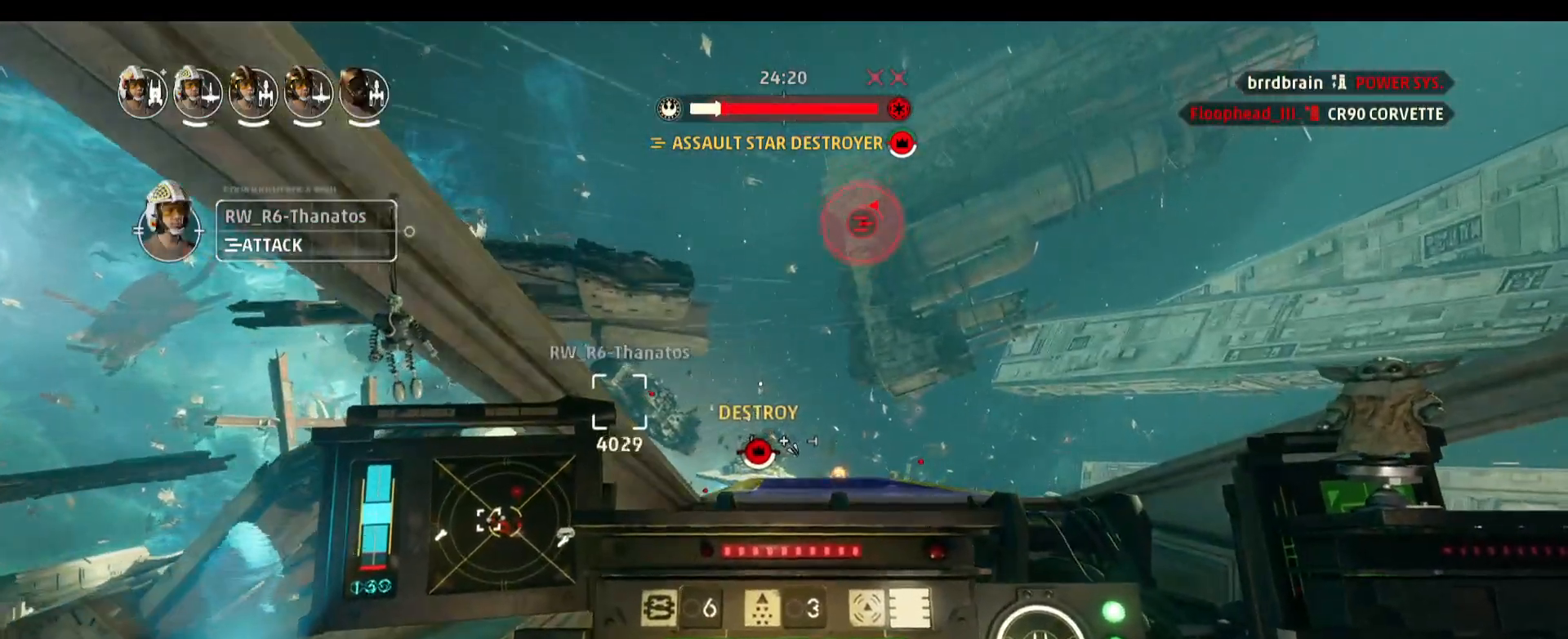
{"keys": [], "mouse": [], "events": []}
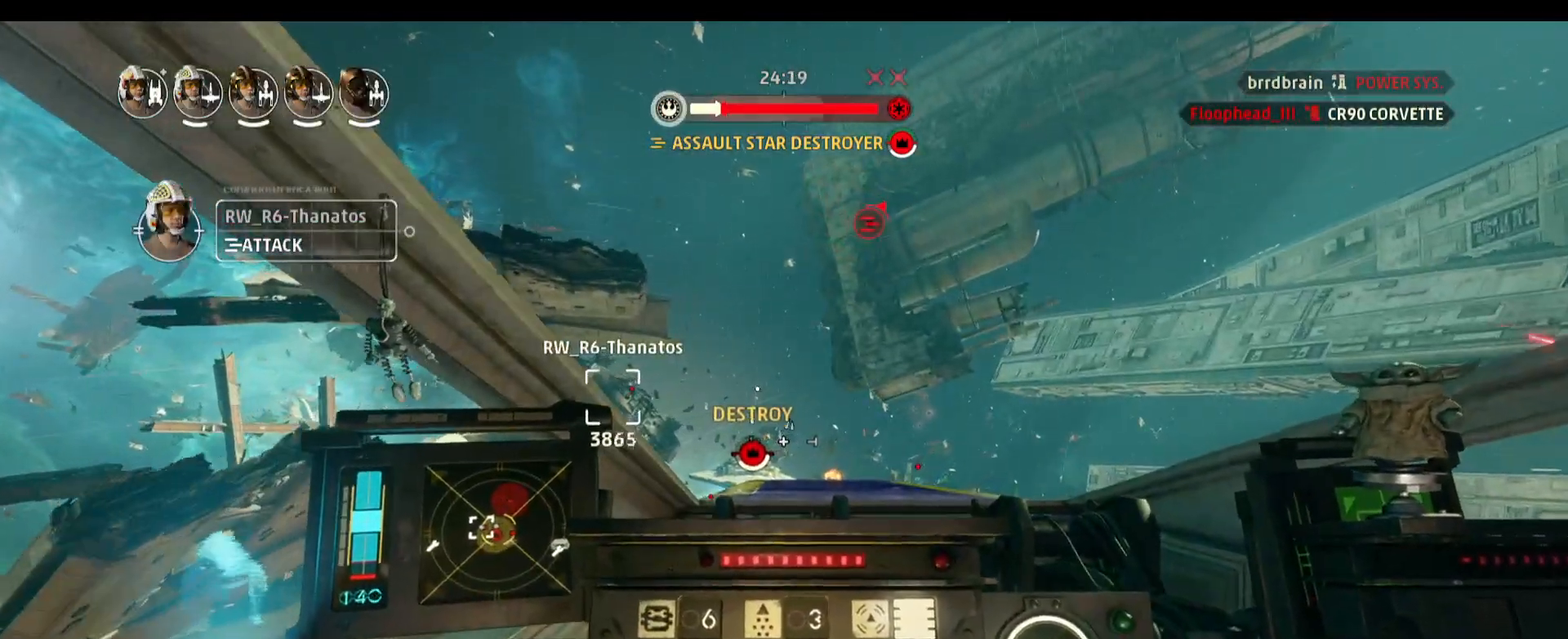
{"keys": [], "mouse": [], "events": []}
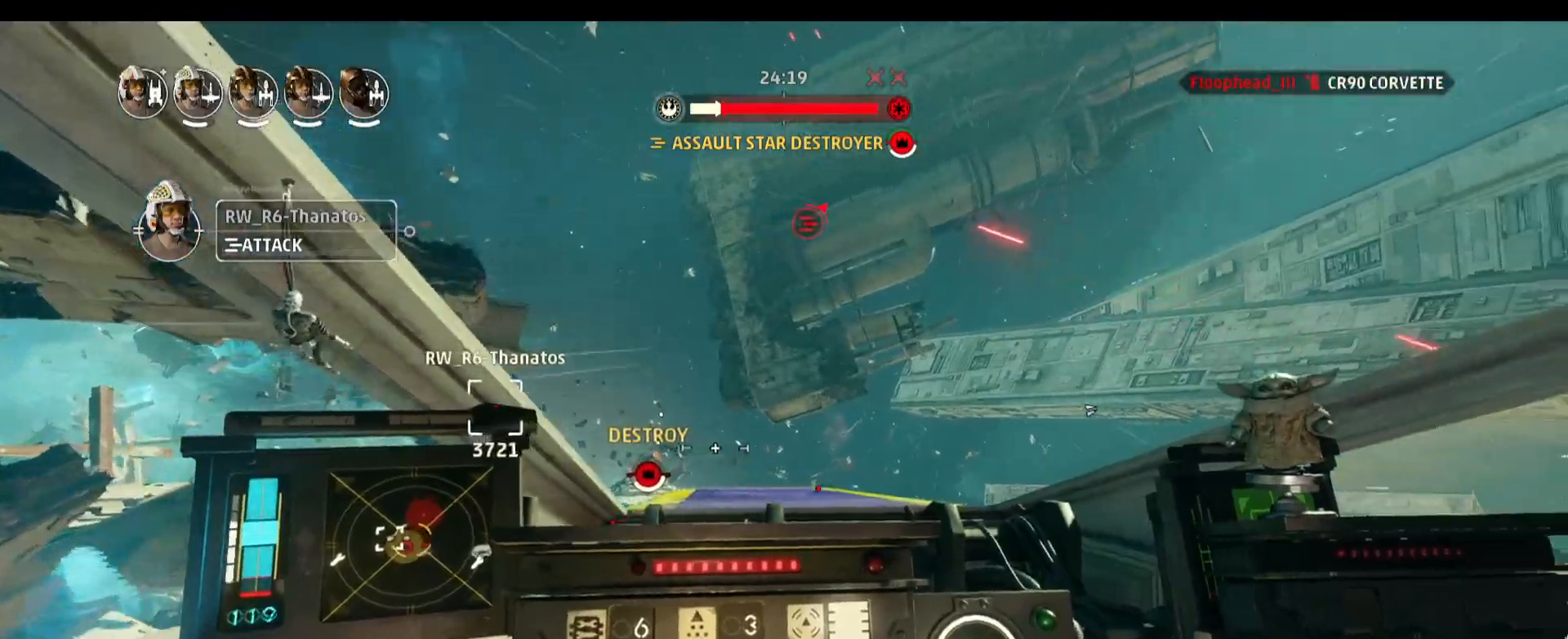
{"keys": [], "mouse": [], "events": [[383, "b", "down"], [433, "b", "up"]]}
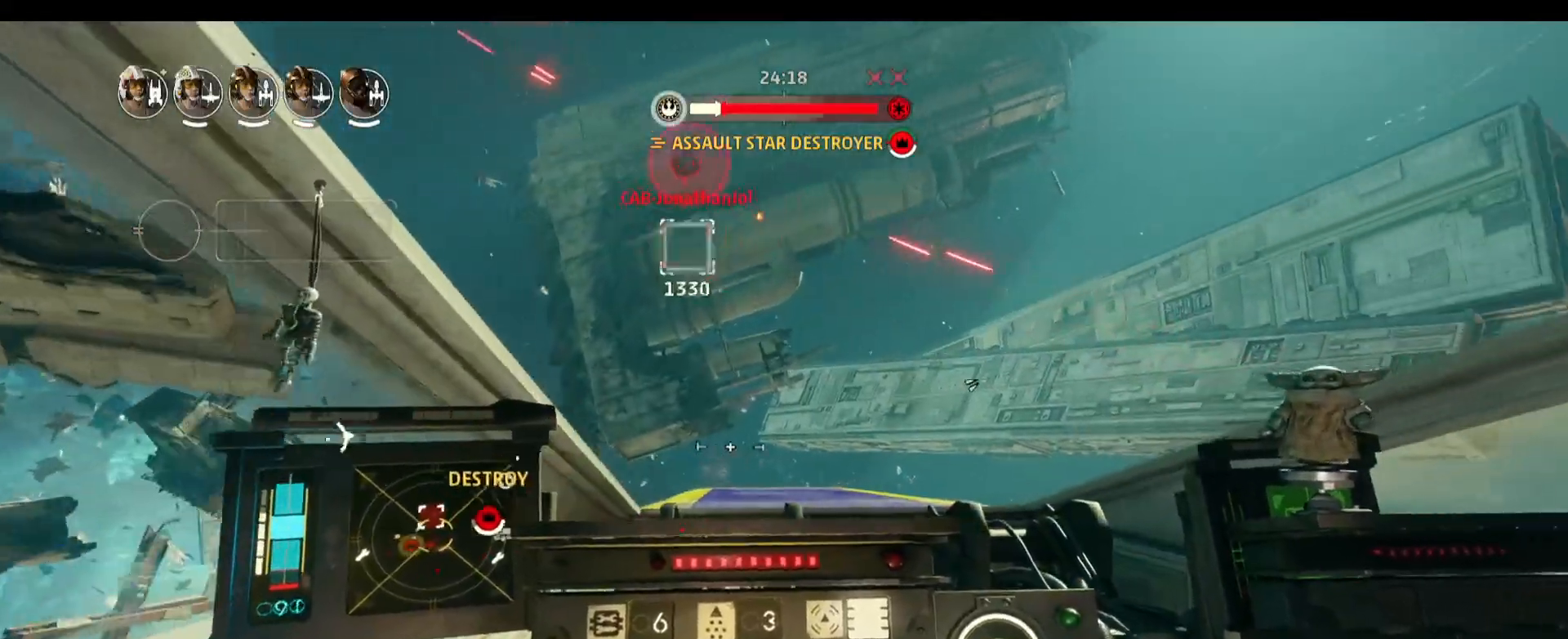
{"keys": ["a", "alt"], "mouse": [], "events": [[83, "alt", "down"], [450, "a", "down"]]}
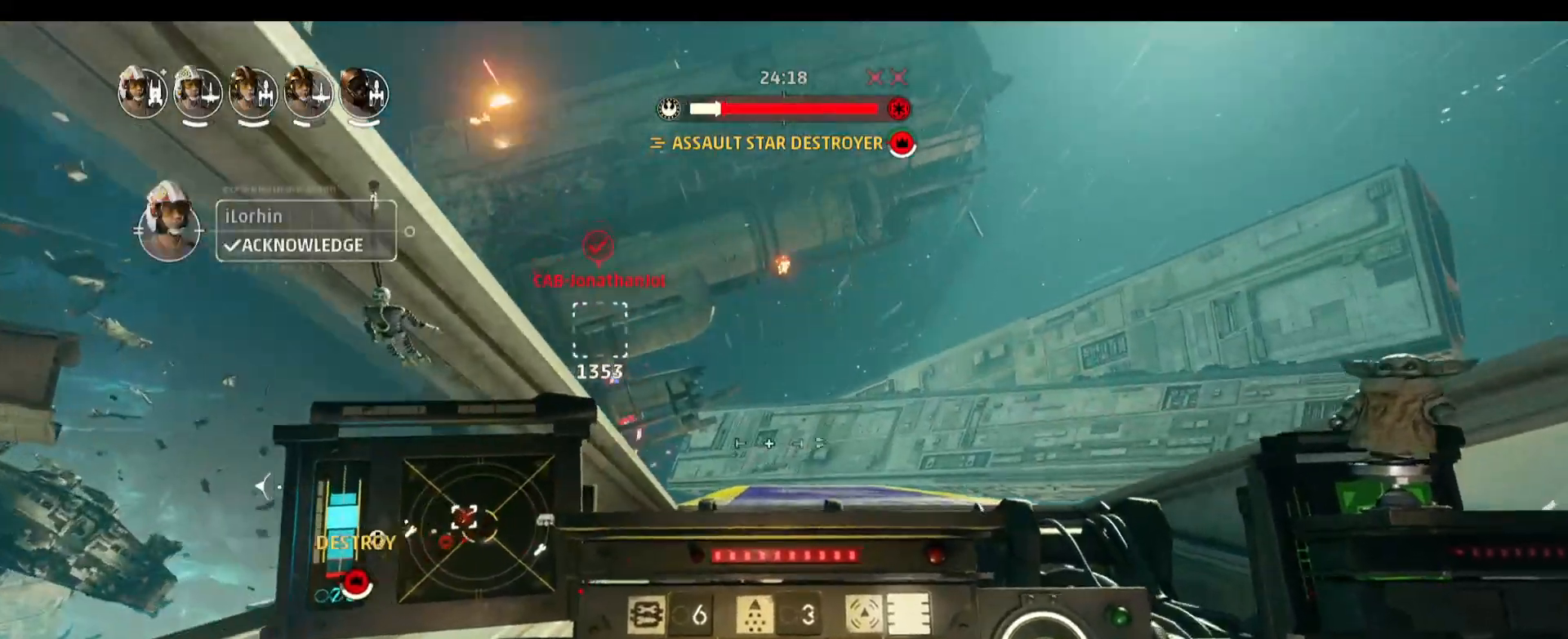
{"keys": ["alt"], "mouse": [], "events": [[183, "a", "up"]]}
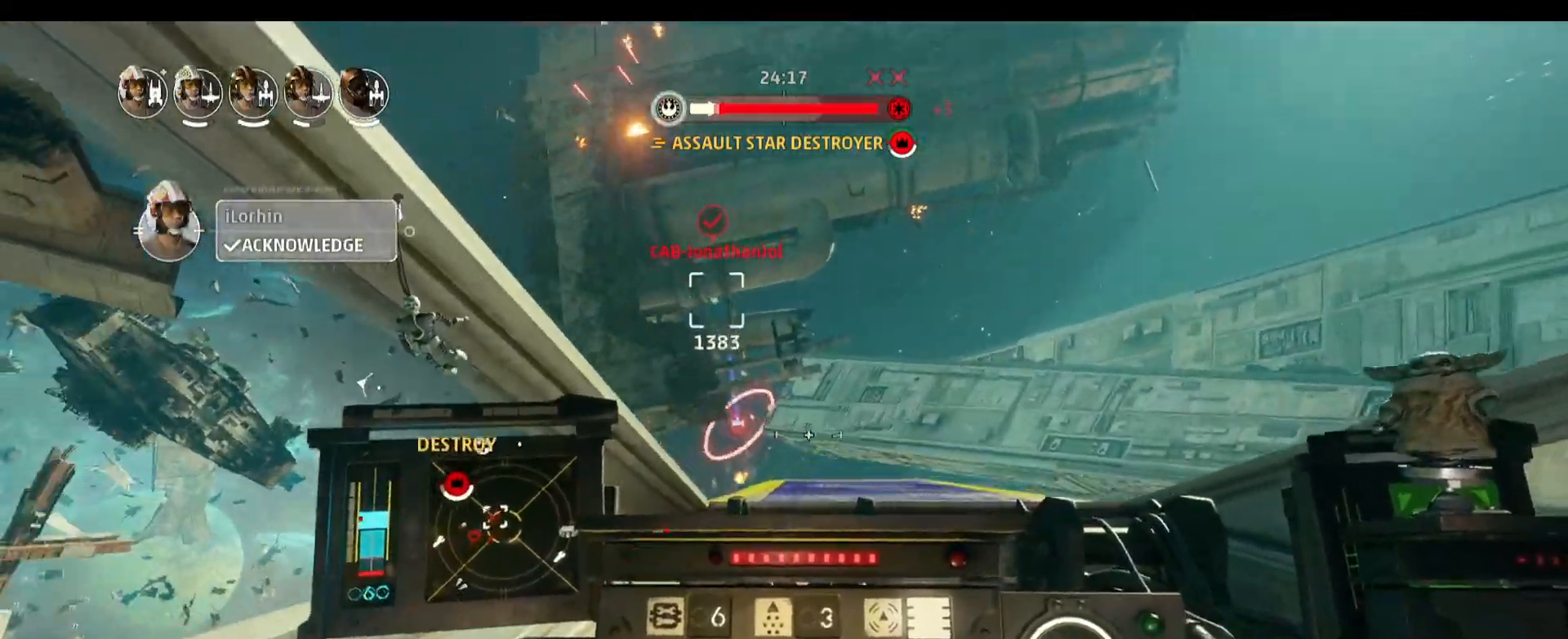
{"keys": ["s", "space"], "mouse": [], "events": [[67, "alt", "up"], [117, "s", "down"], [150, "space", "down"]]}
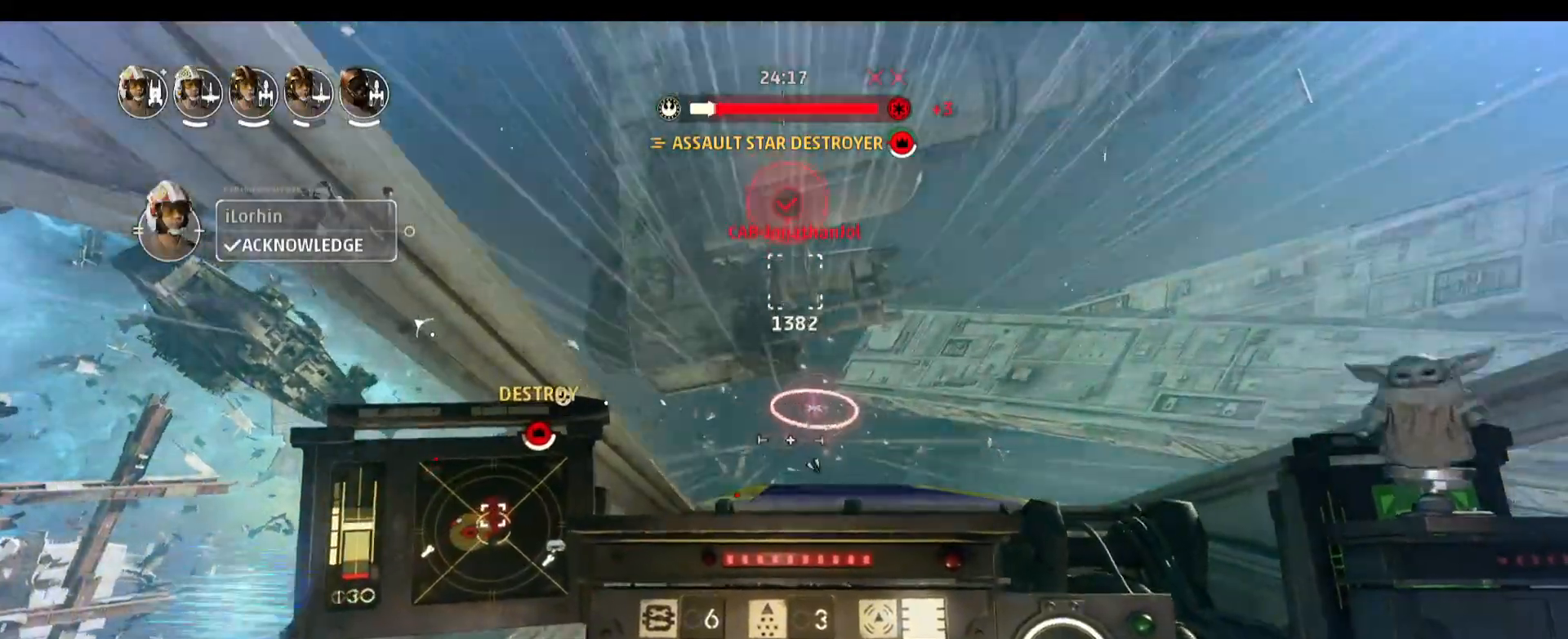
{"keys": [], "mouse": [], "events": [[83, "space", "up"], [167, "s", "up"]]}
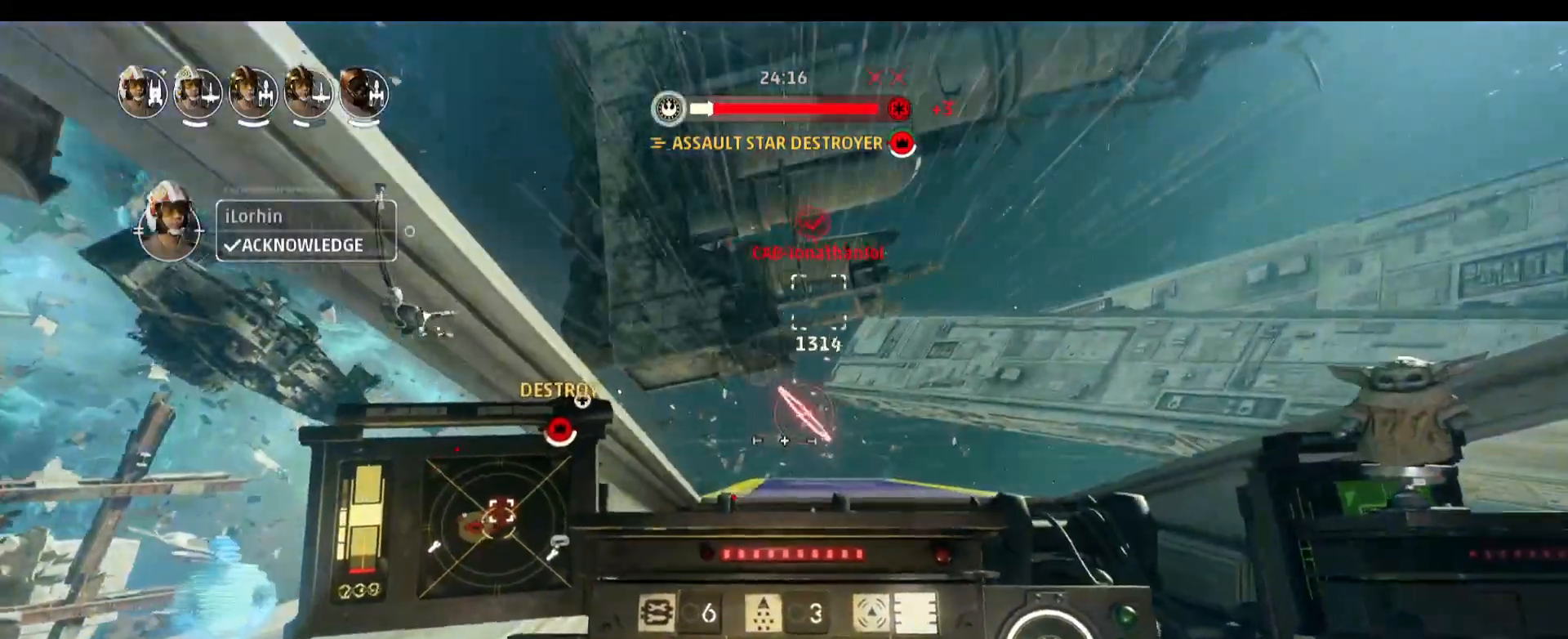
{"keys": [], "mouse": [], "events": [[100, "d", "down"], [283, "d", "up"]]}
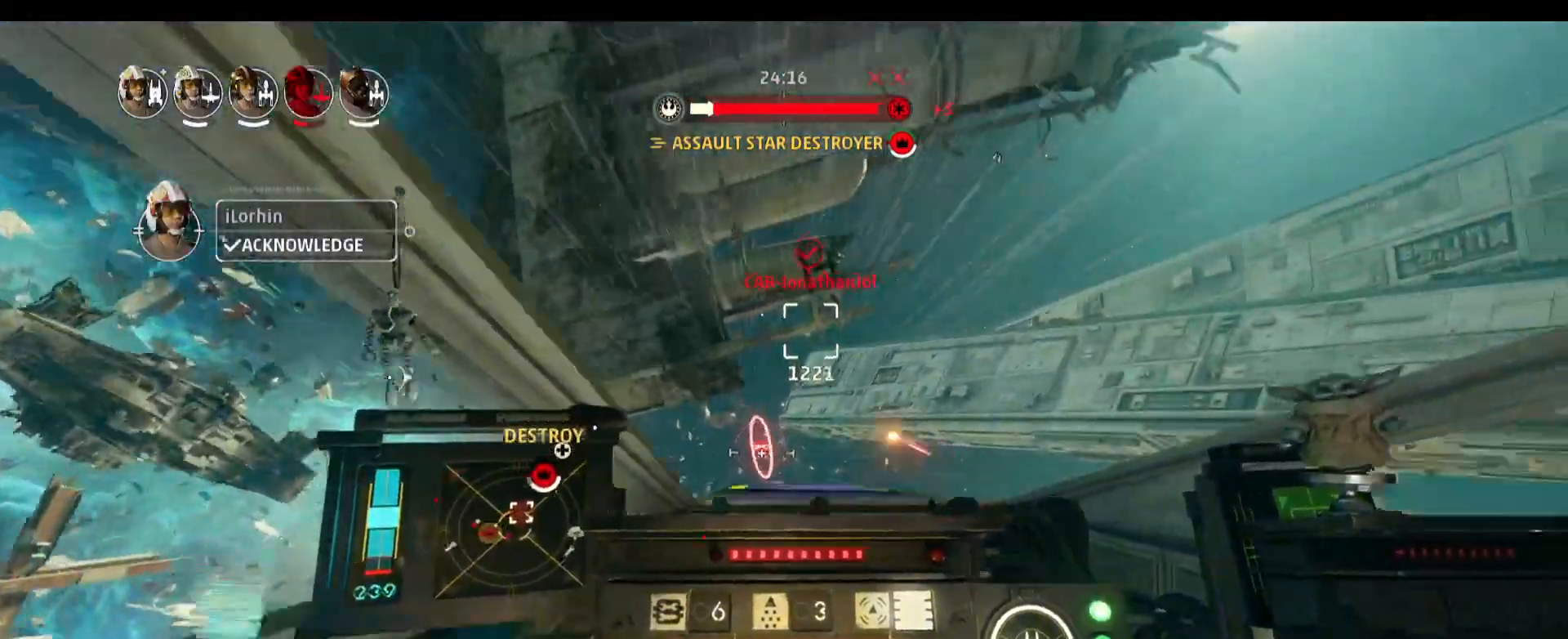
{"keys": [], "mouse": [], "events": []}
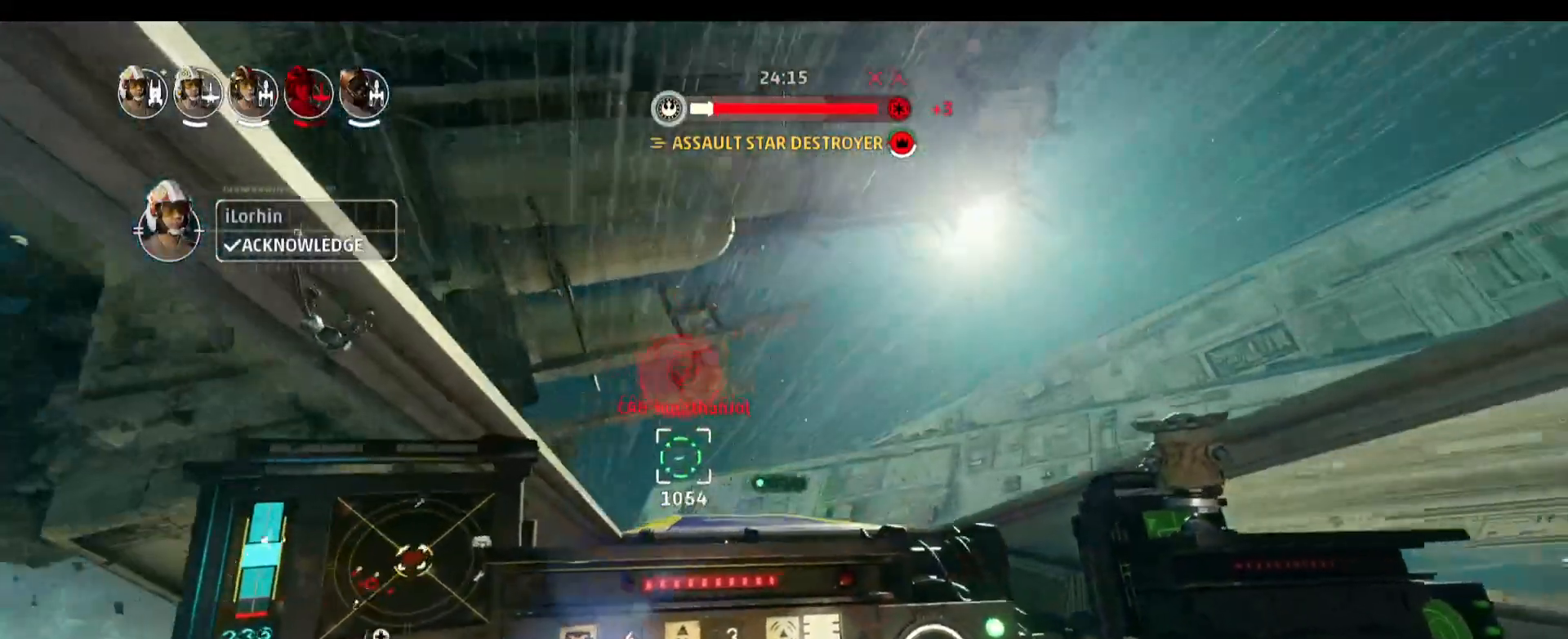
{"keys": [], "mouse": [], "events": []}
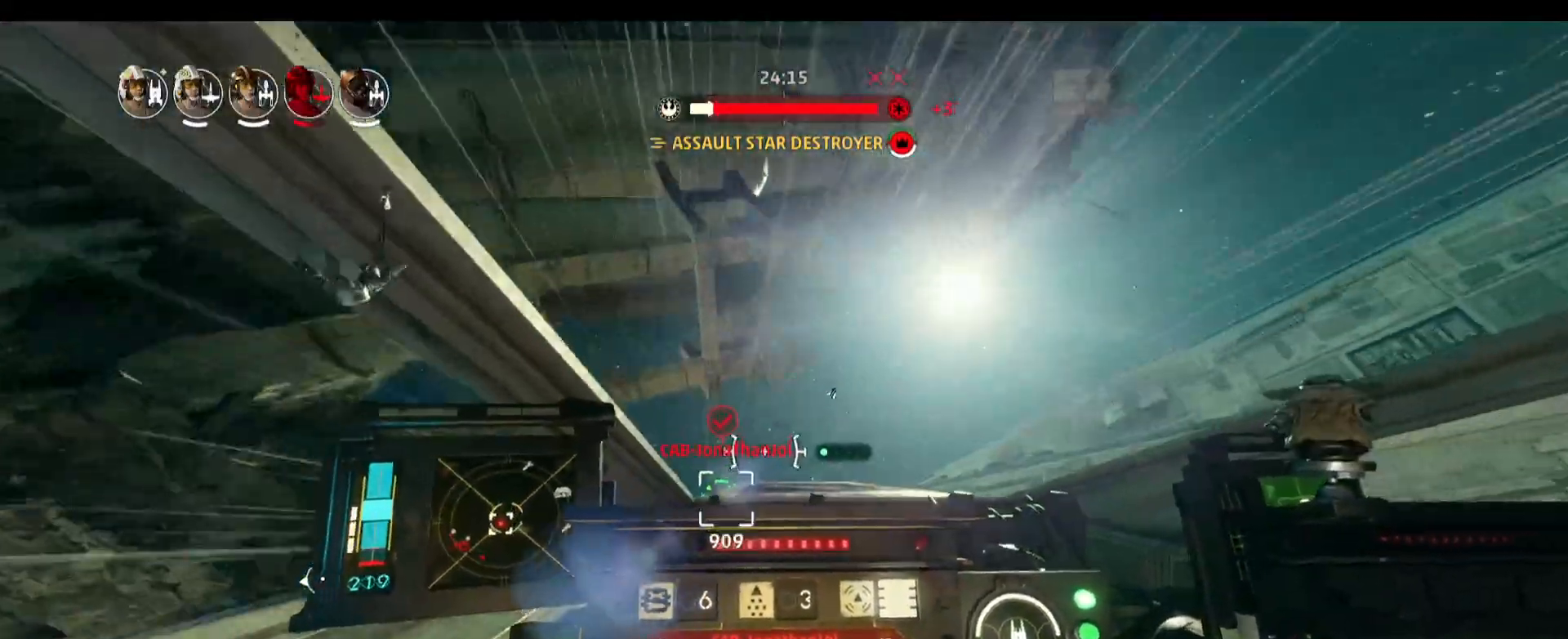
{"keys": [], "mouse": [], "events": [[233, "space", "down"], [417, "space", "up"]]}
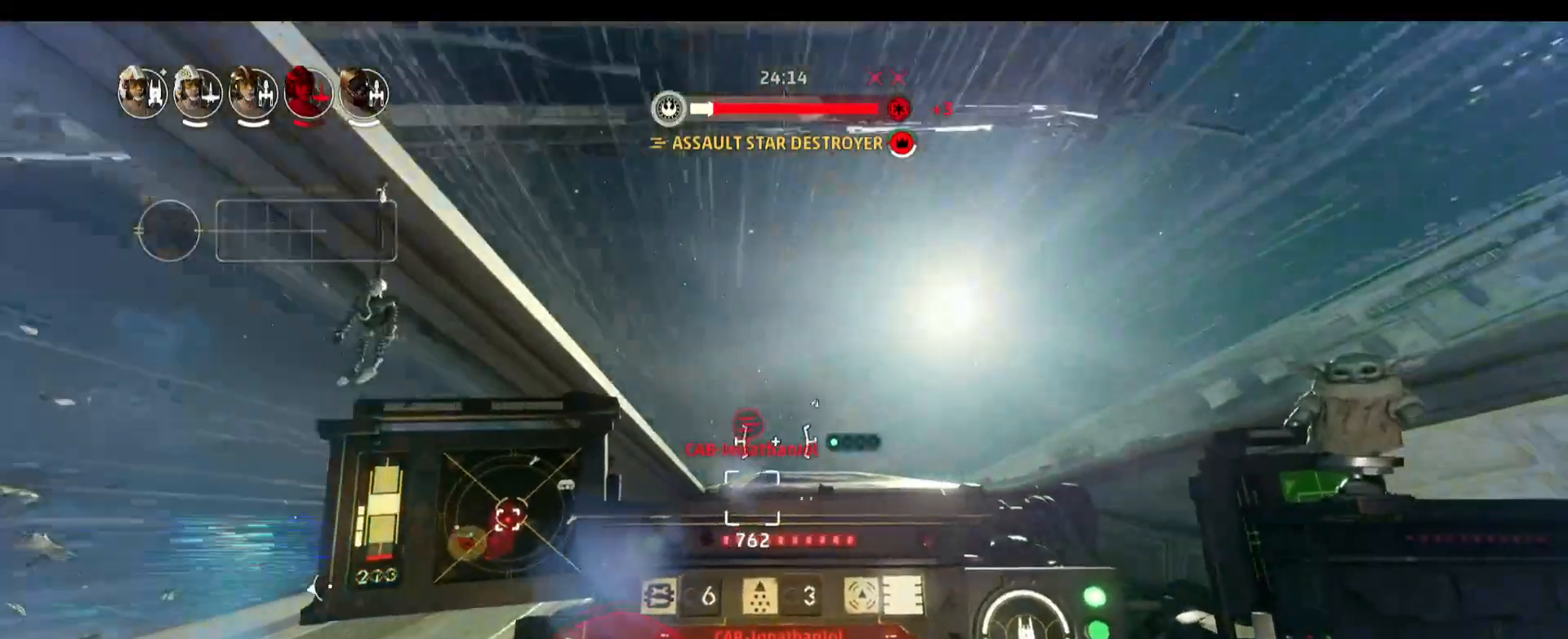
{"keys": [], "mouse": [], "events": []}
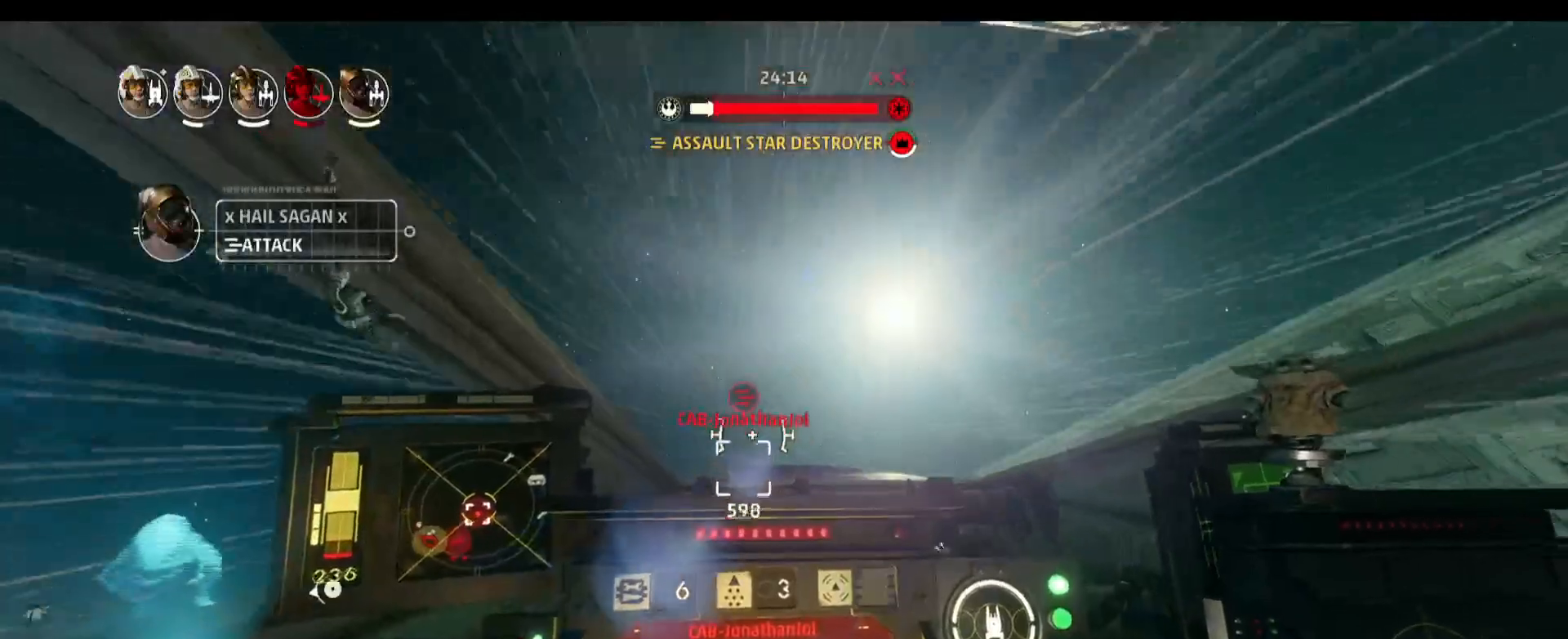
{"keys": ["a", "alt"], "mouse": [], "events": [[33, "alt", "down"], [417, "a", "down"]]}
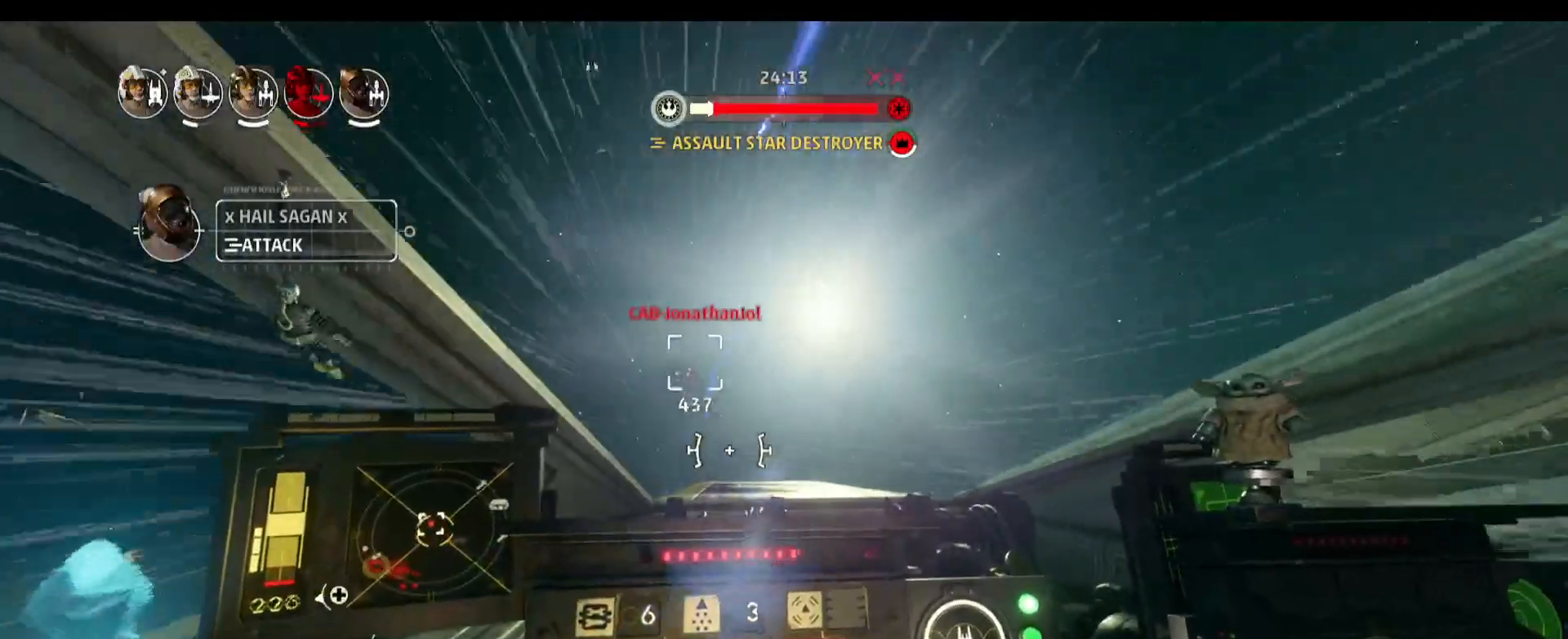
{"keys": ["alt"], "mouse": [], "events": [[133, "a", "up"]]}
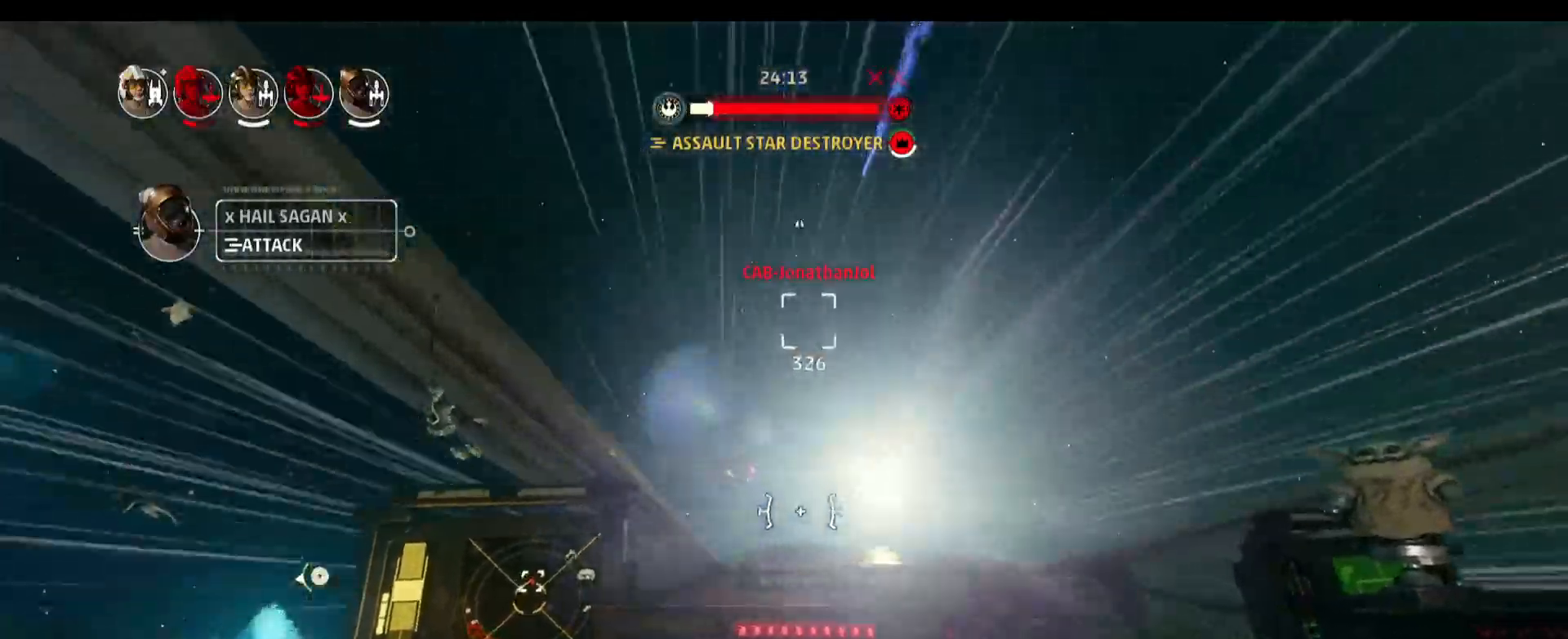
{"keys": ["alt"], "mouse": [], "events": []}
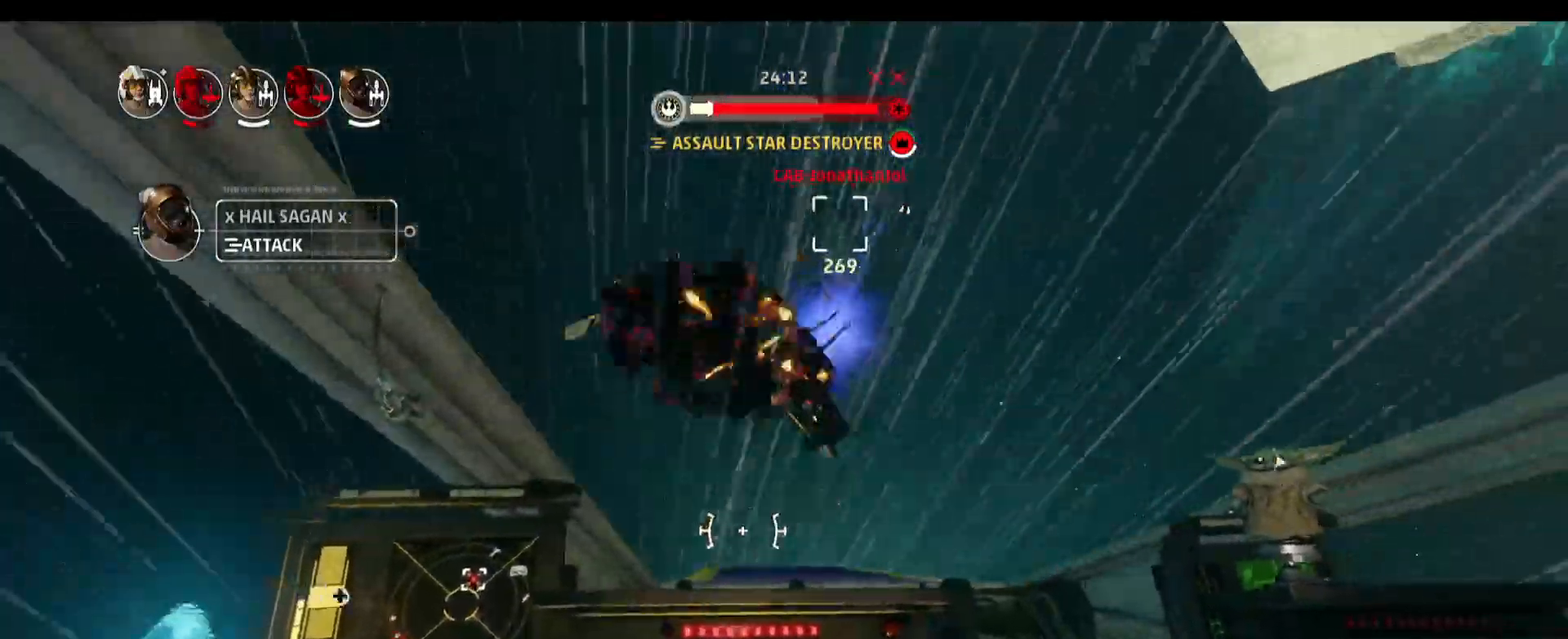
{"keys": [], "mouse": [], "events": [[267, "alt", "up"]]}
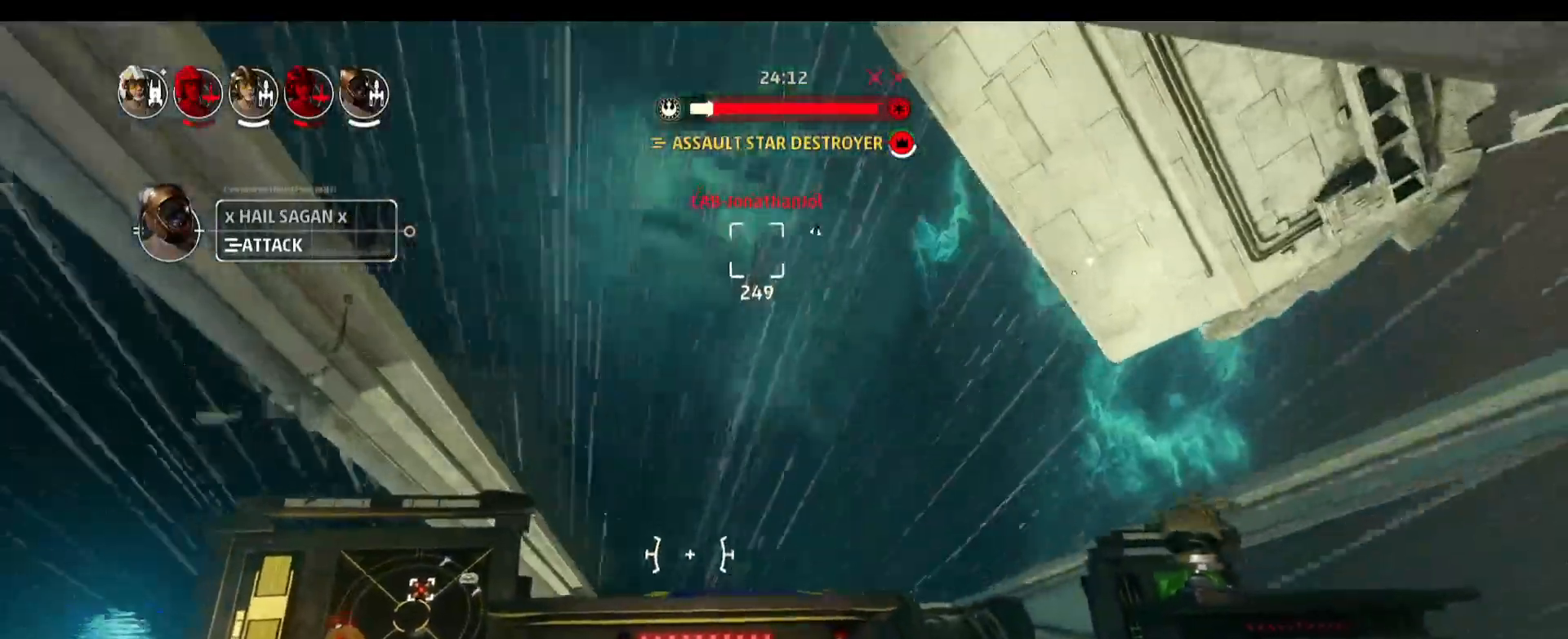
{"keys": ["a"], "mouse": [], "events": [[383, "a", "down"]]}
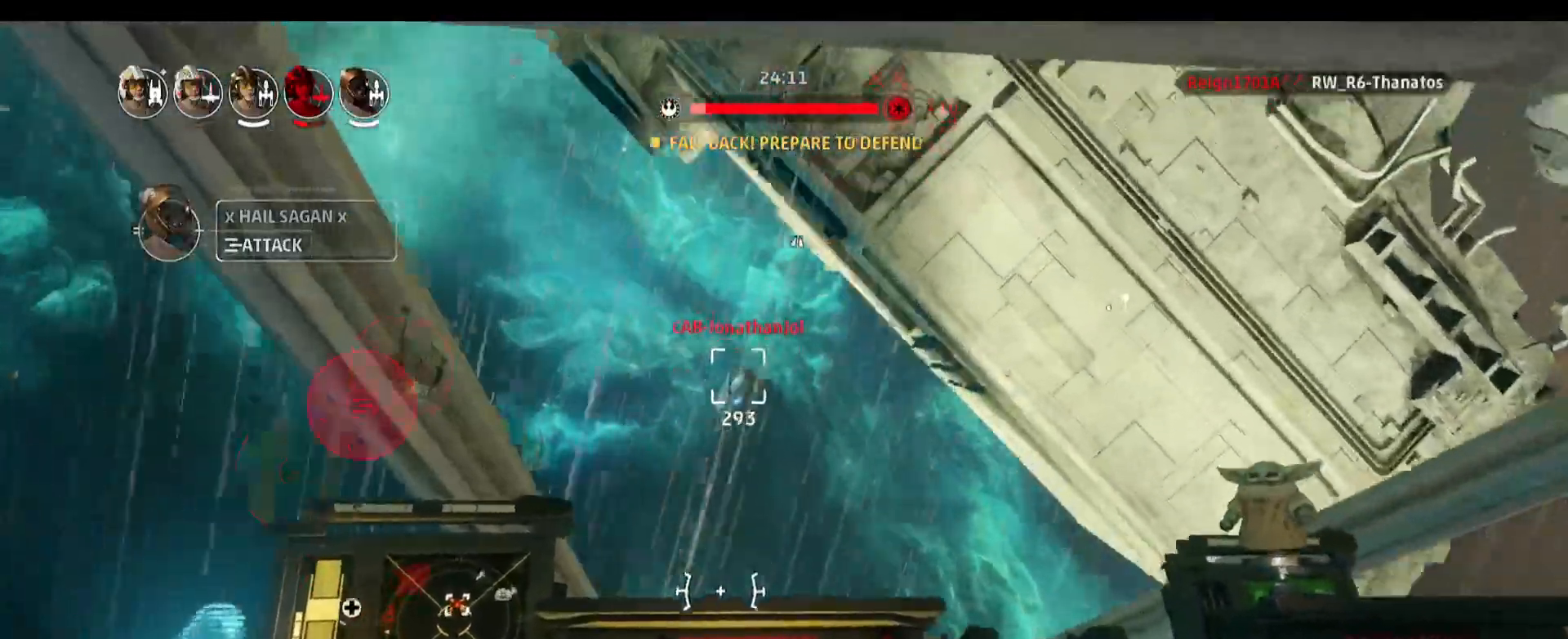
{"keys": ["a"], "mouse": ["left"], "events": [[200, "mouse_left", "down"]]}
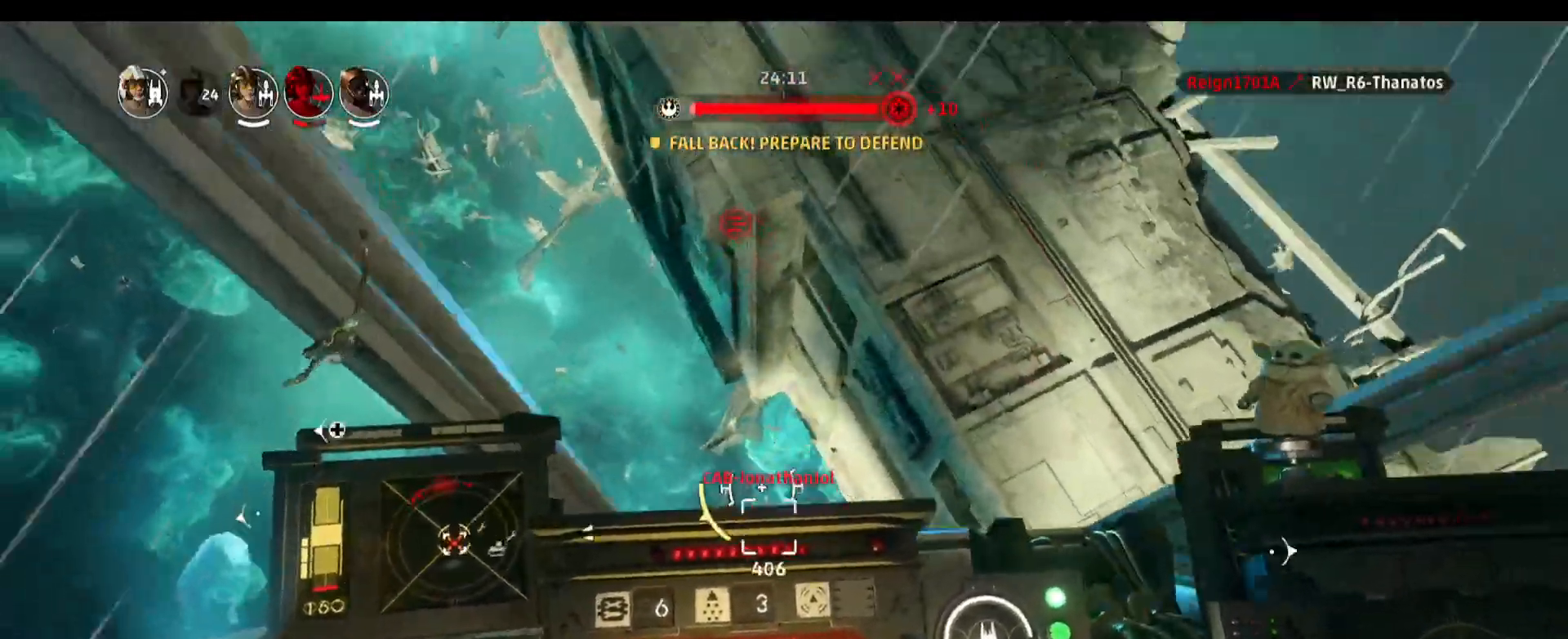
{"keys": [], "mouse": ["left"], "events": [[367, "a", "up"]]}
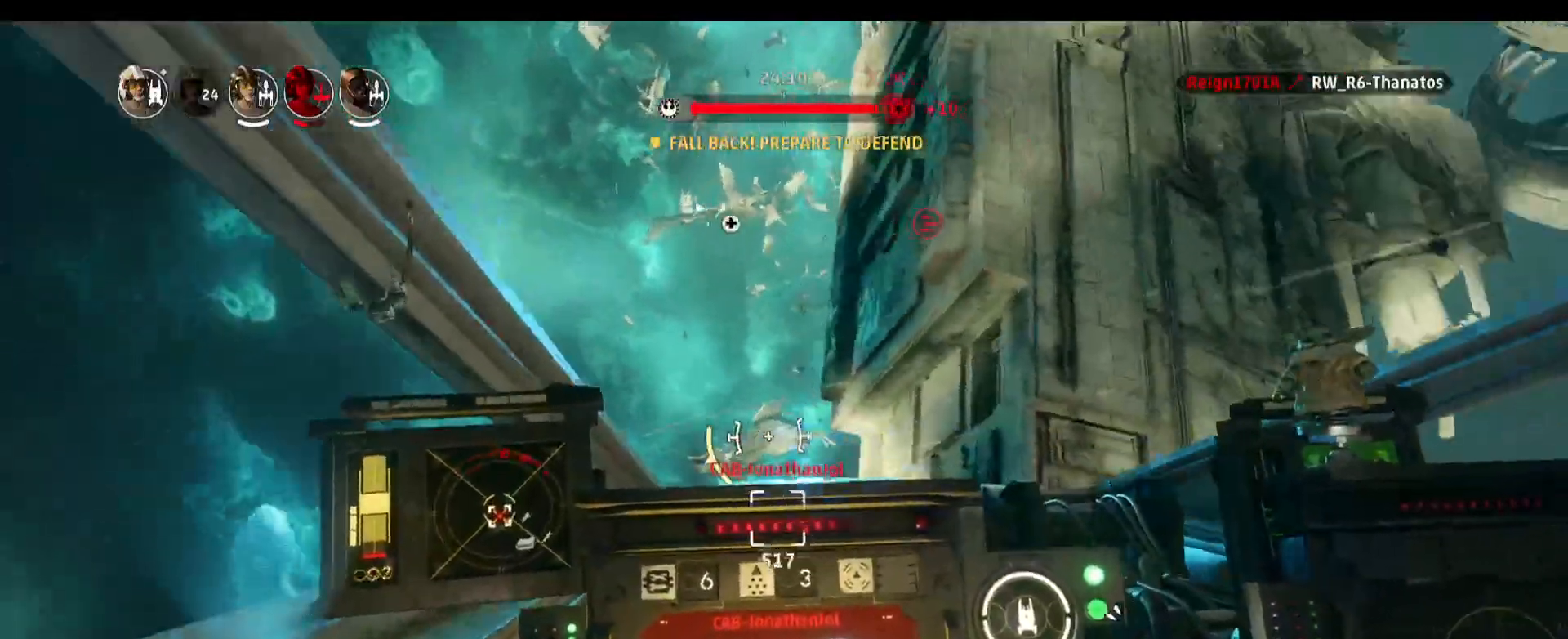
{"keys": ["w"], "mouse": ["left"], "events": [[100, "w", "down"], [333, "a", "down"], [467, "a", "up"]]}
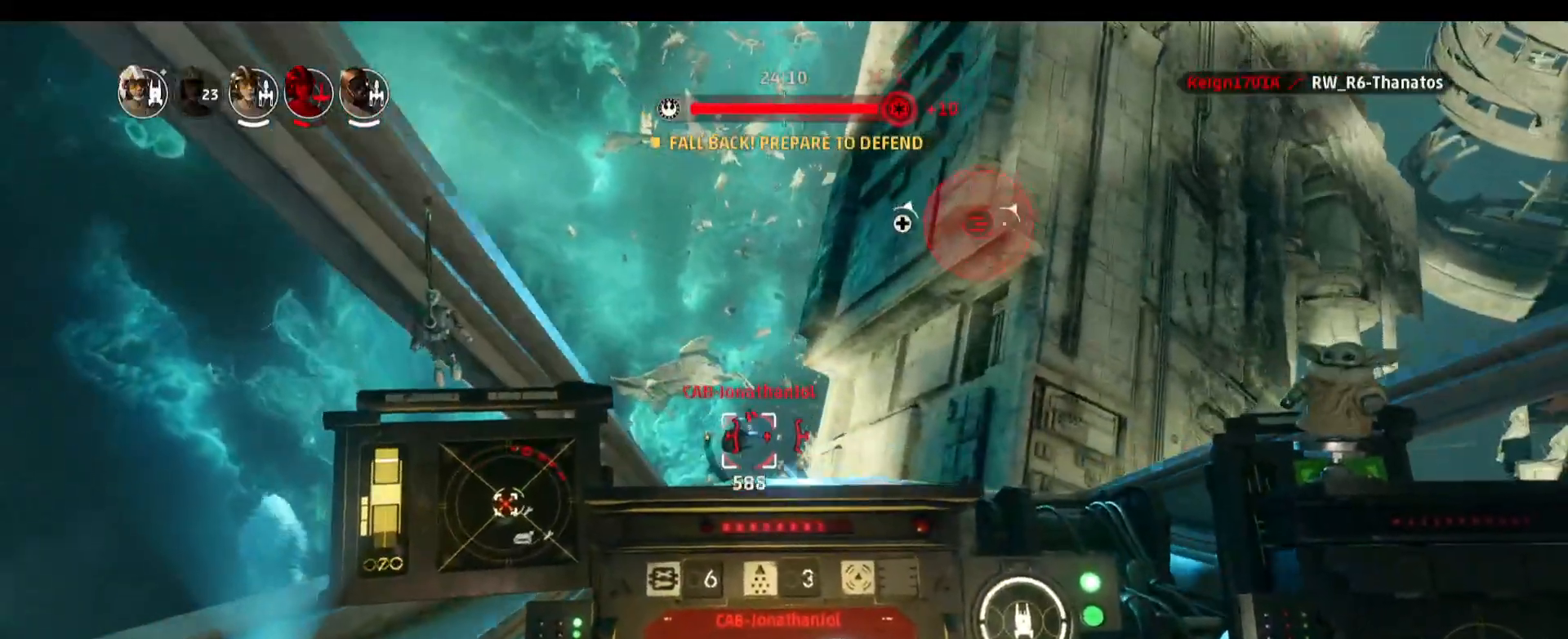
{"keys": ["w"], "mouse": ["left"], "events": []}
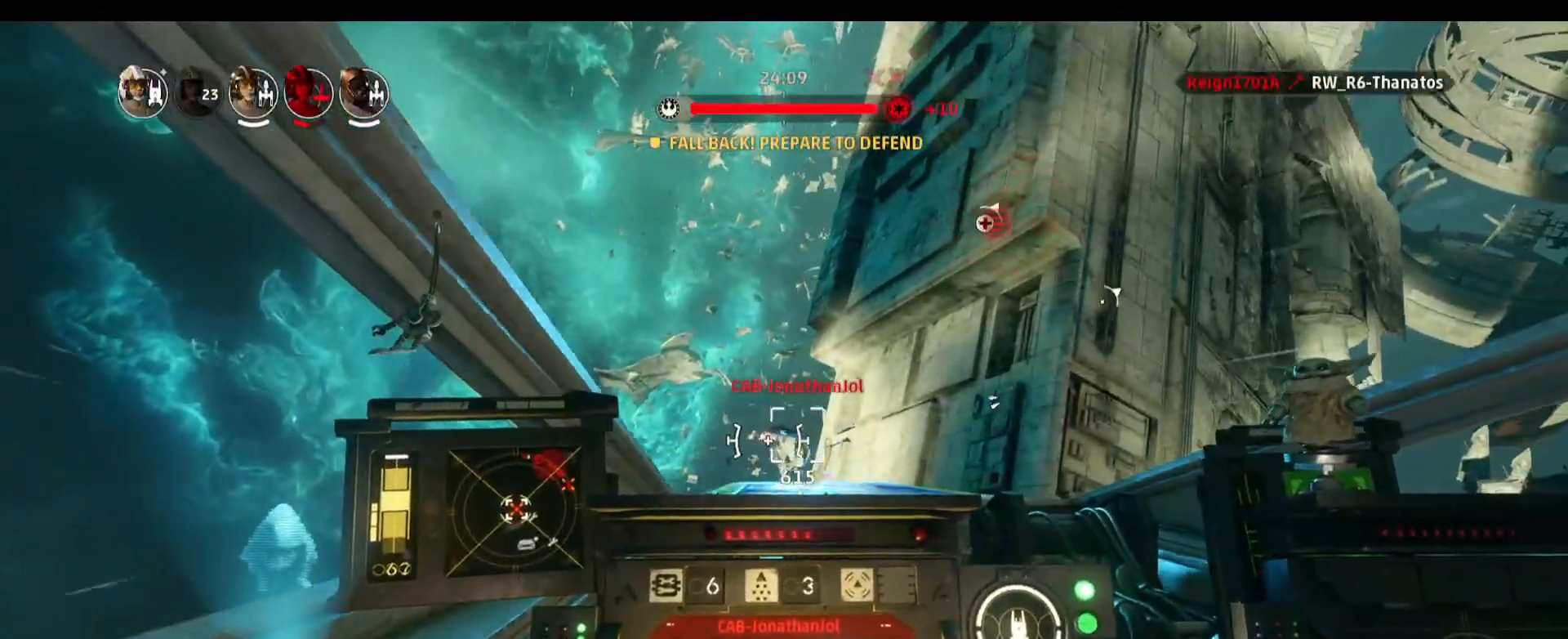
{"keys": ["a"], "mouse": [], "events": [[217, "a", "down"], [450, "w", "up"], [500, "mouse_left", "up"]]}
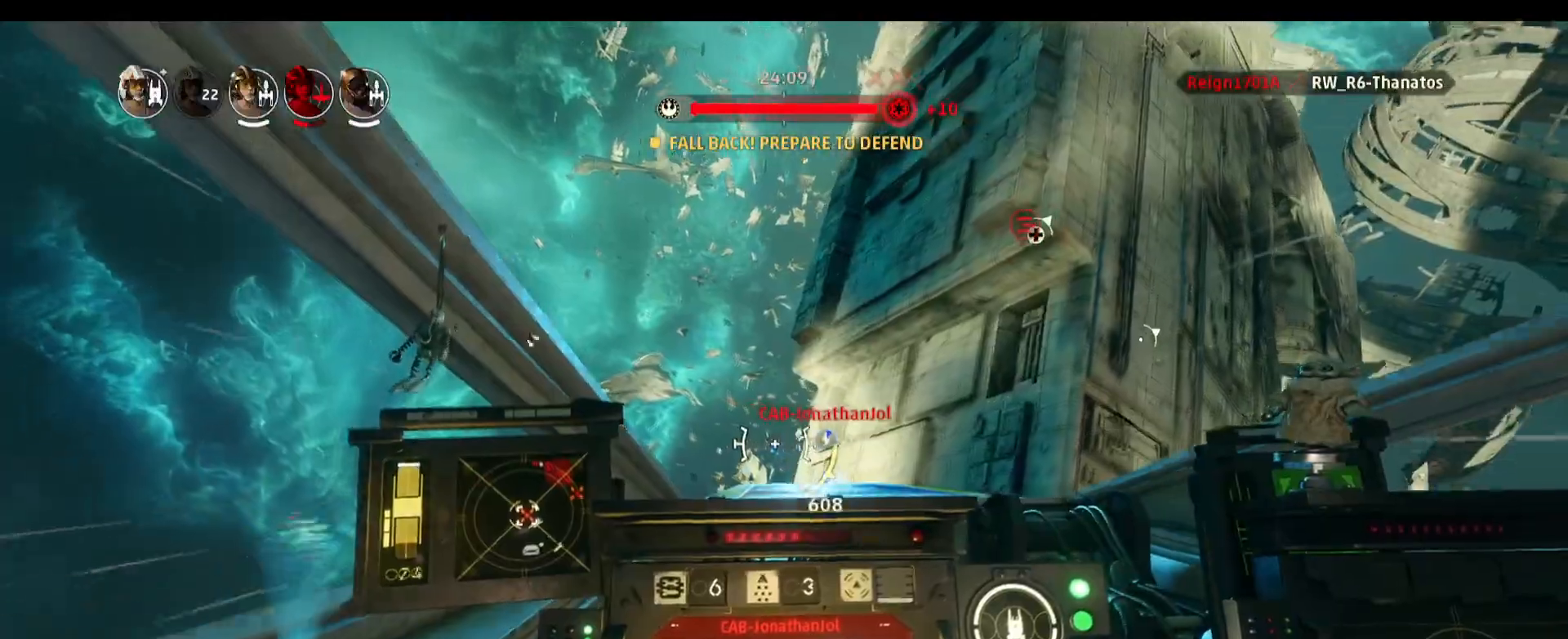
{"keys": ["d"], "mouse": [], "events": [[100, "s", "down"], [150, "space", "down"], [183, "a", "up"], [383, "space", "up"], [467, "d", "down"], [467, "s", "up"]]}
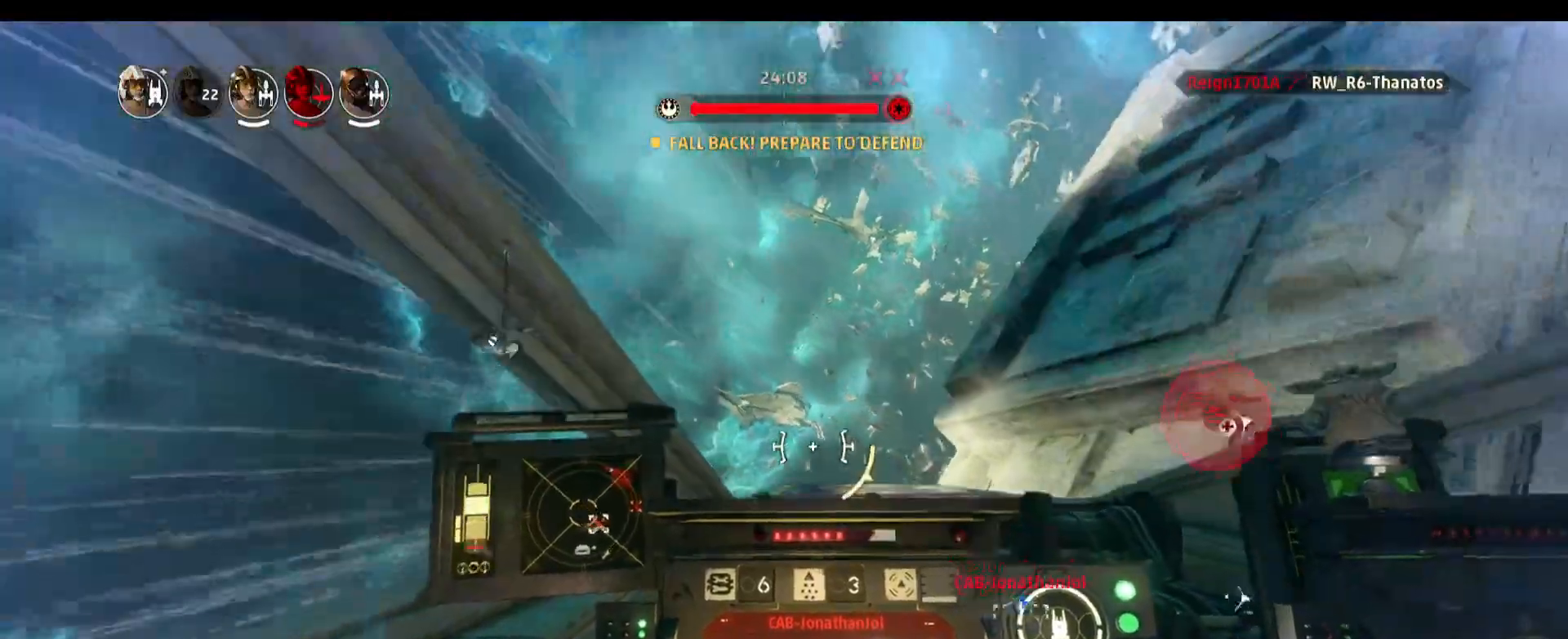
{"keys": ["d"], "mouse": [], "events": []}
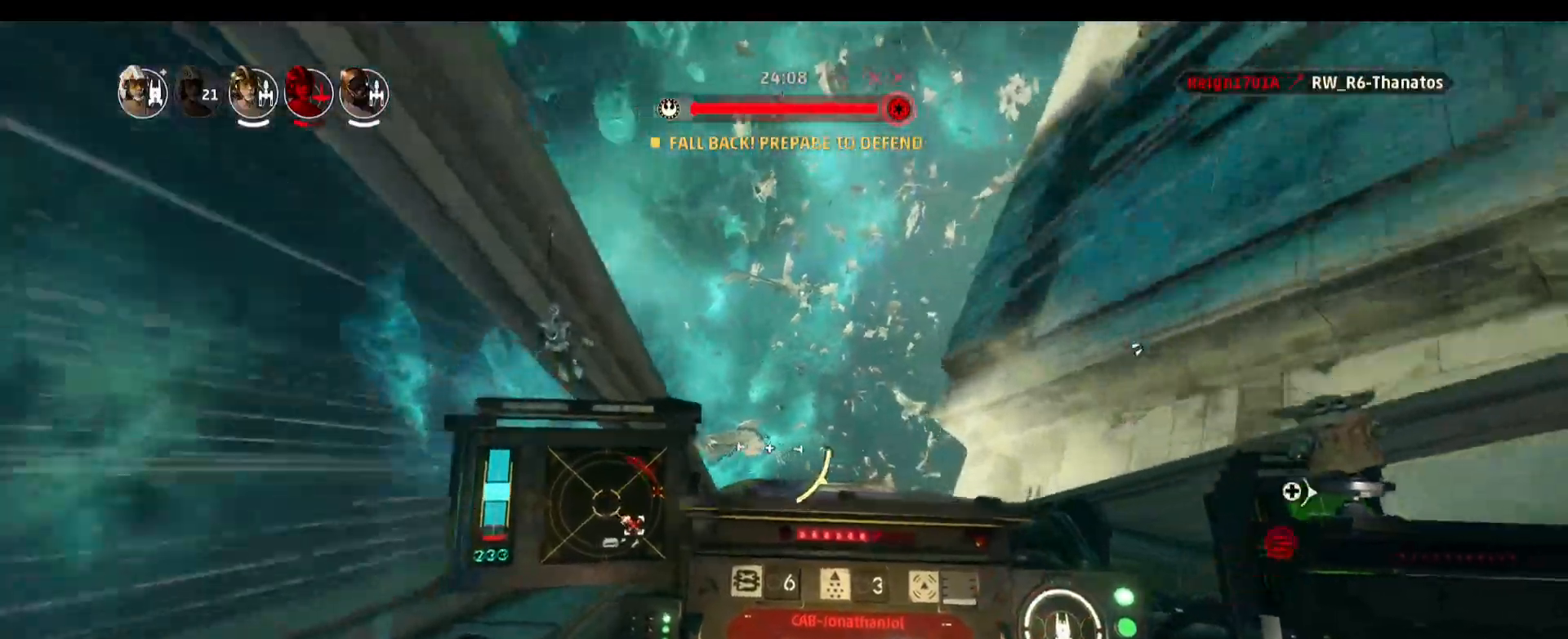
{"keys": ["d"], "mouse": [], "events": []}
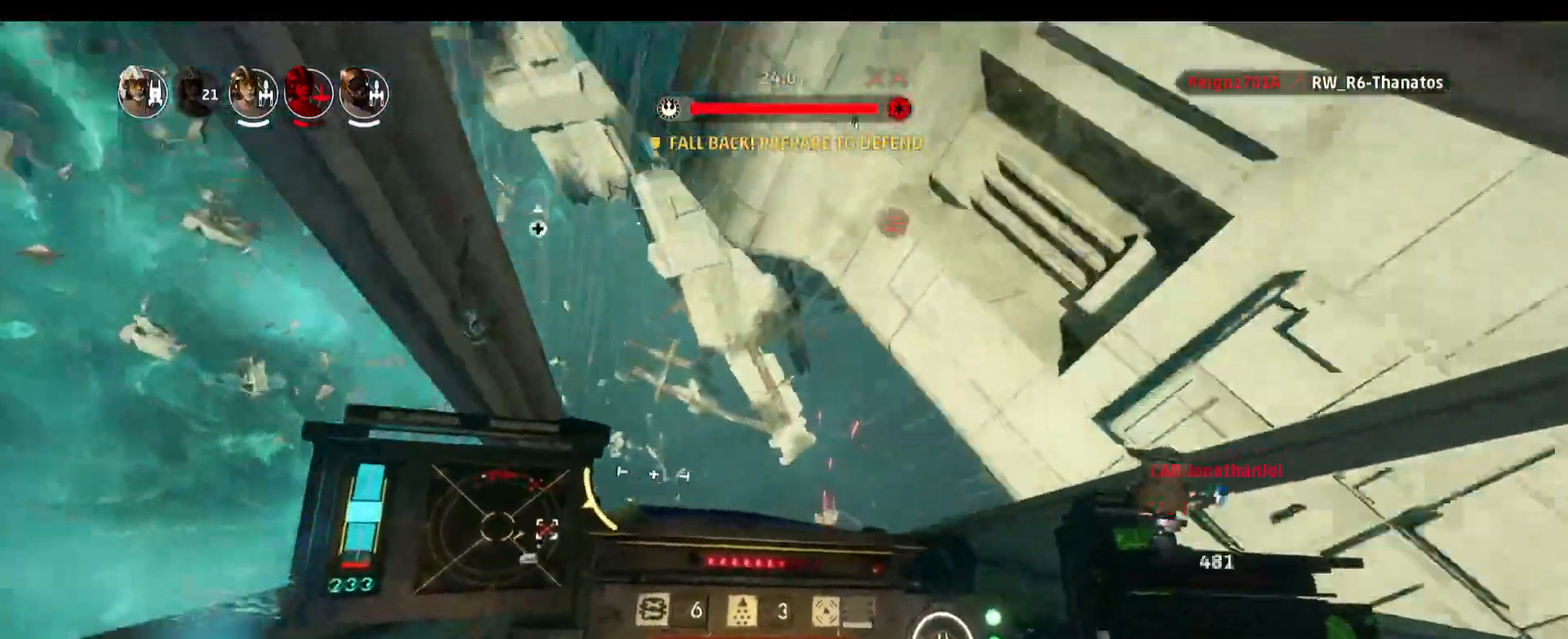
{"keys": [], "mouse": [], "events": [[183, "d", "up"]]}
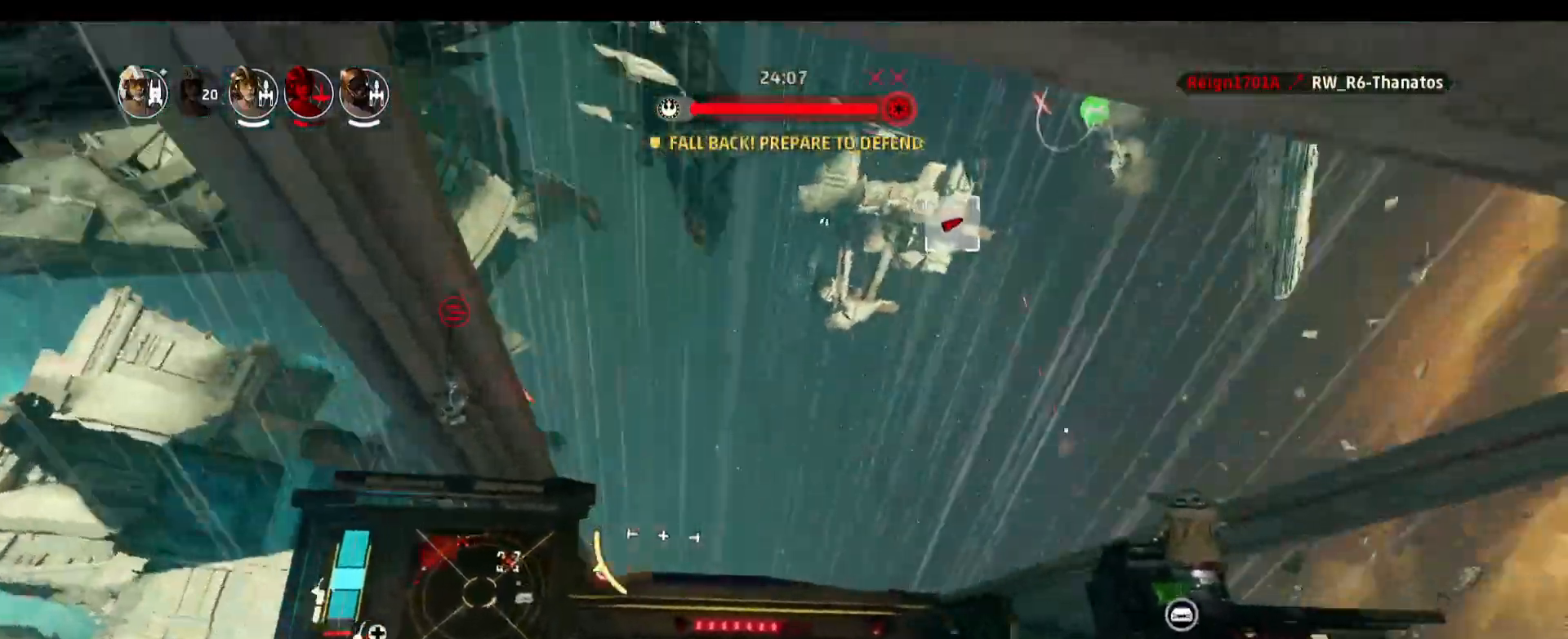
{"keys": [], "mouse": [], "events": []}